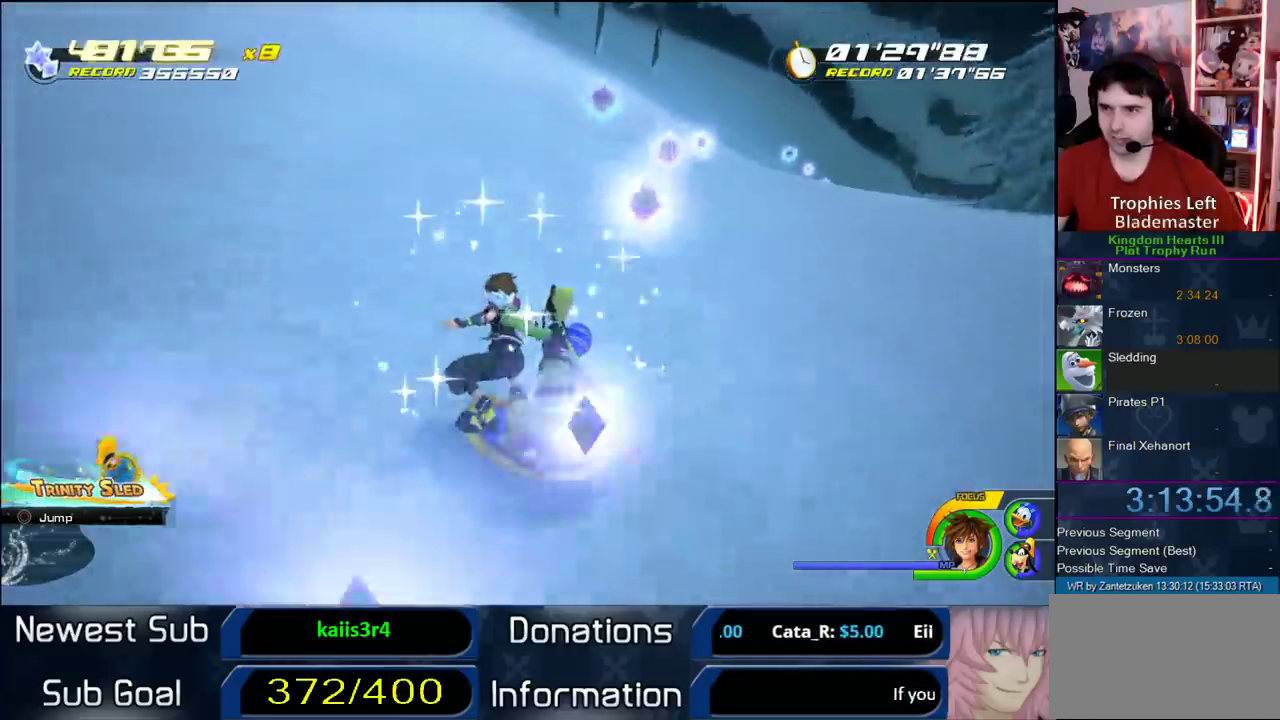
Gameplay with a controller (PlayStation layout); each line is a JSON object with the inputs held at the frame after it. "events" lists button and stick changes between this image and that frame as [ms after this image, input, new state], when the widget could be followed in between.
{"buttons": [], "left_stick": "right", "right_stick": "center"}
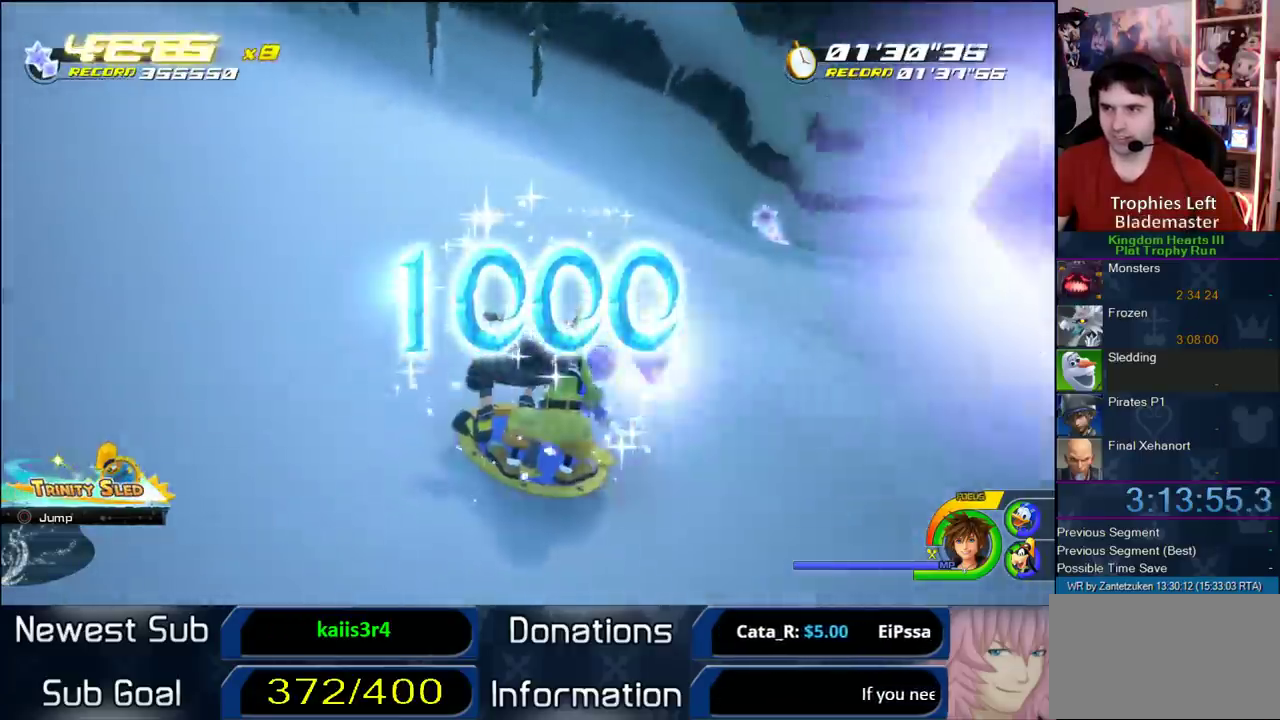
{"buttons": [], "left_stick": "center", "right_stick": "center", "events": [[317, "left_stick", "left"], [500, "left_stick", "center"]]}
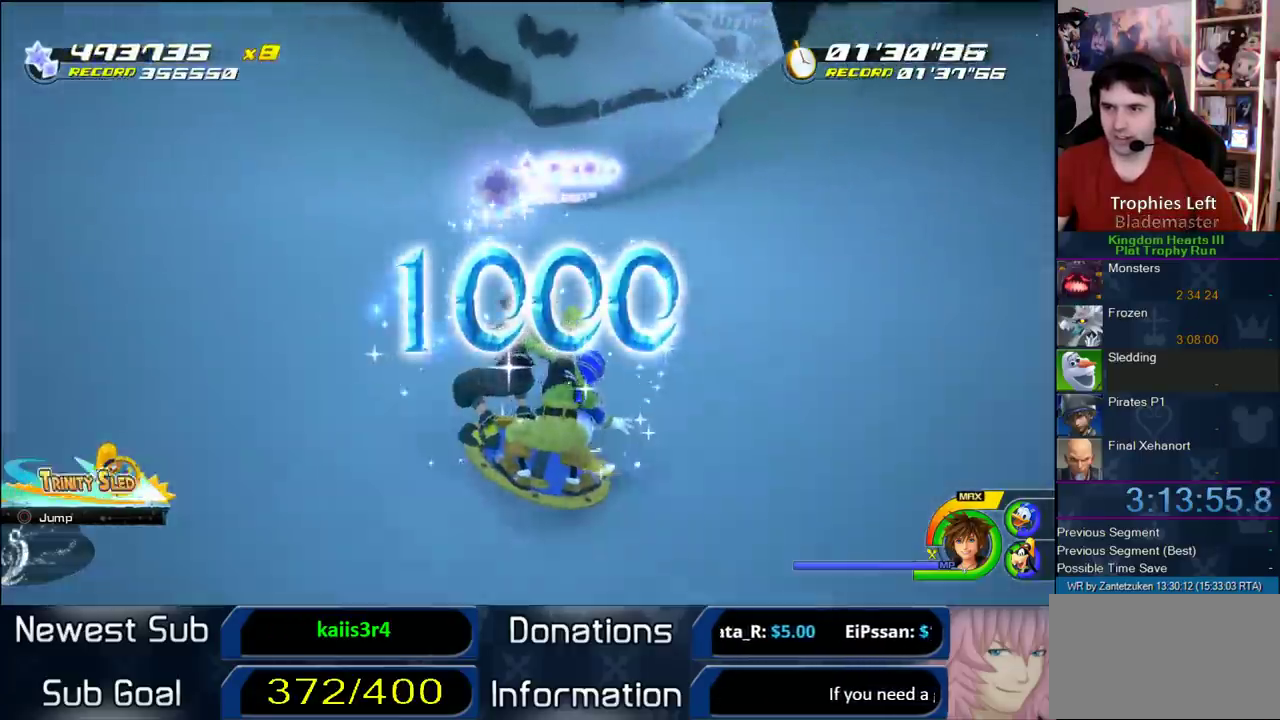
{"buttons": [], "left_stick": "left", "right_stick": "center", "events": [[183, "left_stick", "left"], [333, "left_stick", "center"], [483, "left_stick", "left"]]}
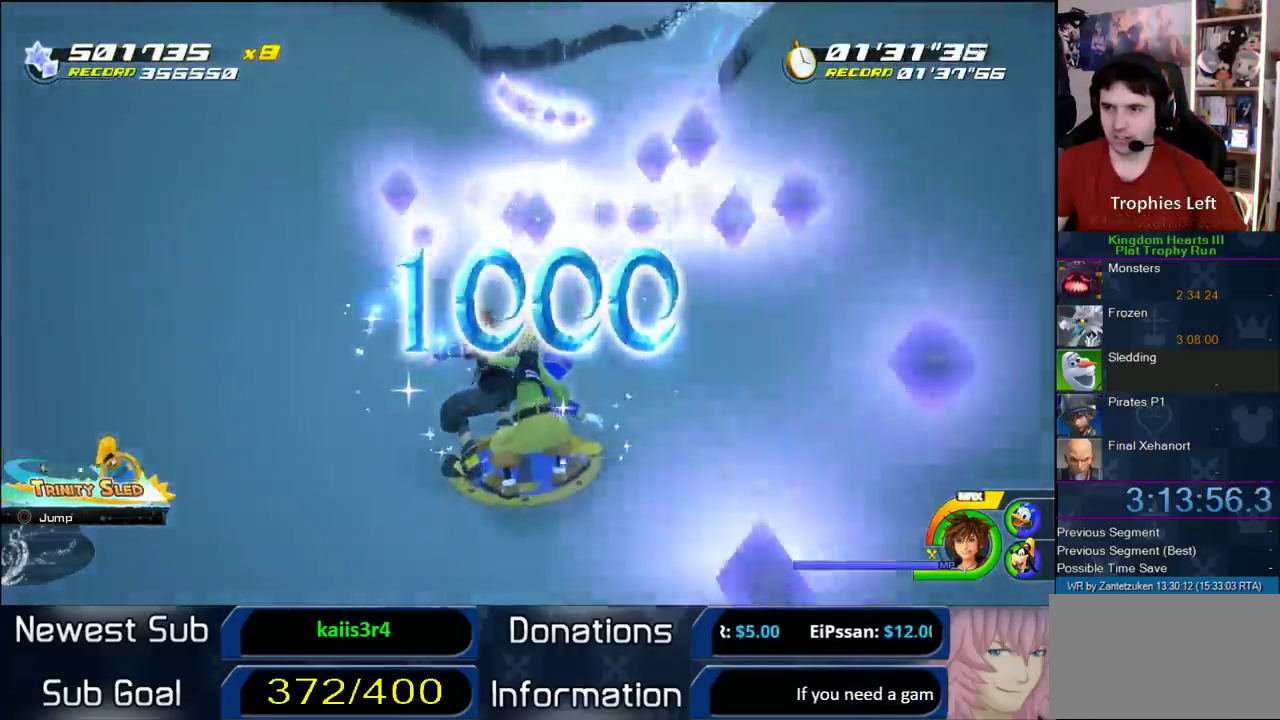
{"buttons": [], "left_stick": "right", "right_stick": "center", "events": [[150, "left_stick", "center"], [400, "left_stick", "right"]]}
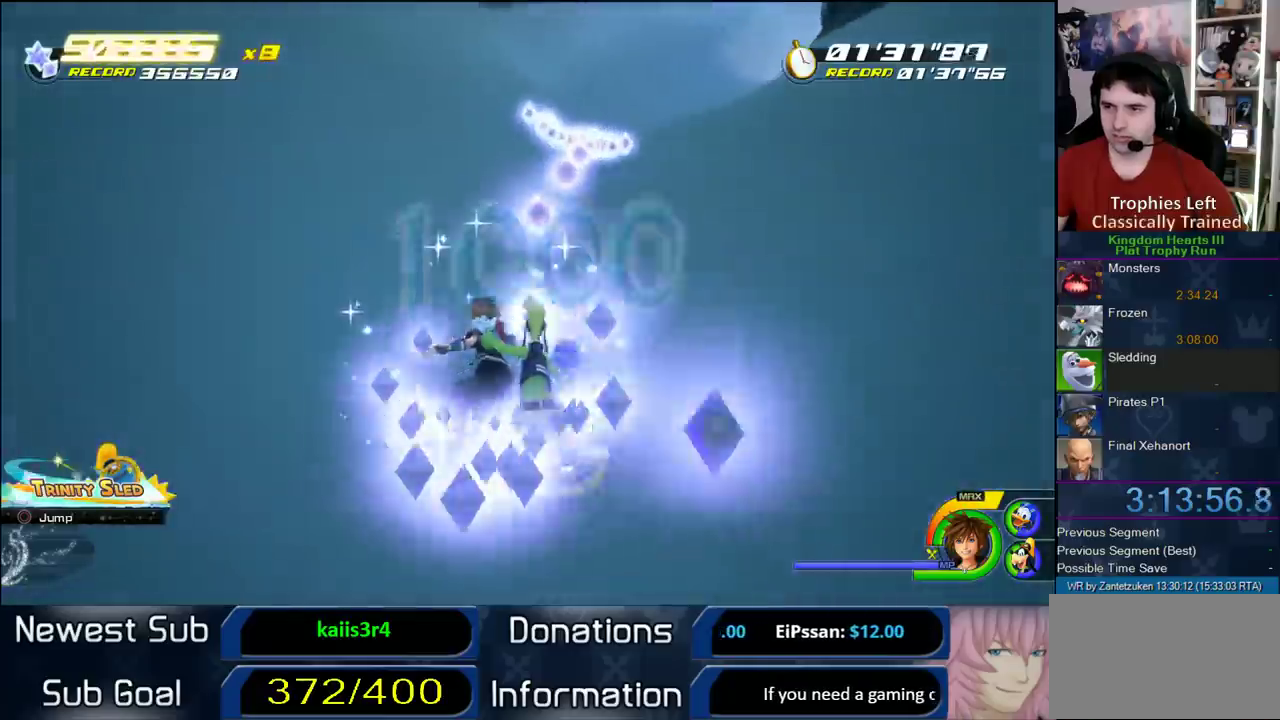
{"buttons": [], "left_stick": "right", "right_stick": "center", "events": [[50, "left_stick", "center"], [100, "left_stick", "left"], [317, "left_stick", "center"], [450, "left_stick", "right"]]}
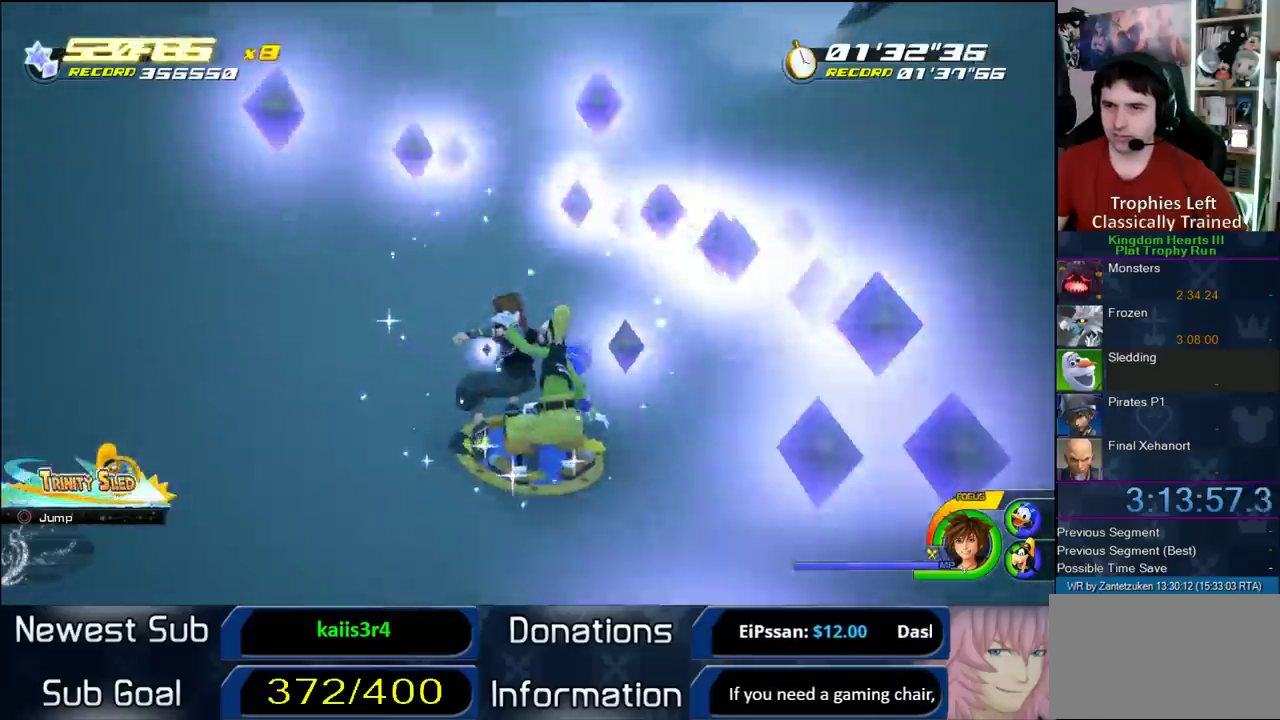
{"buttons": [], "left_stick": "right", "right_stick": "center", "events": [[267, "left_stick", "center"], [450, "left_stick", "right"]]}
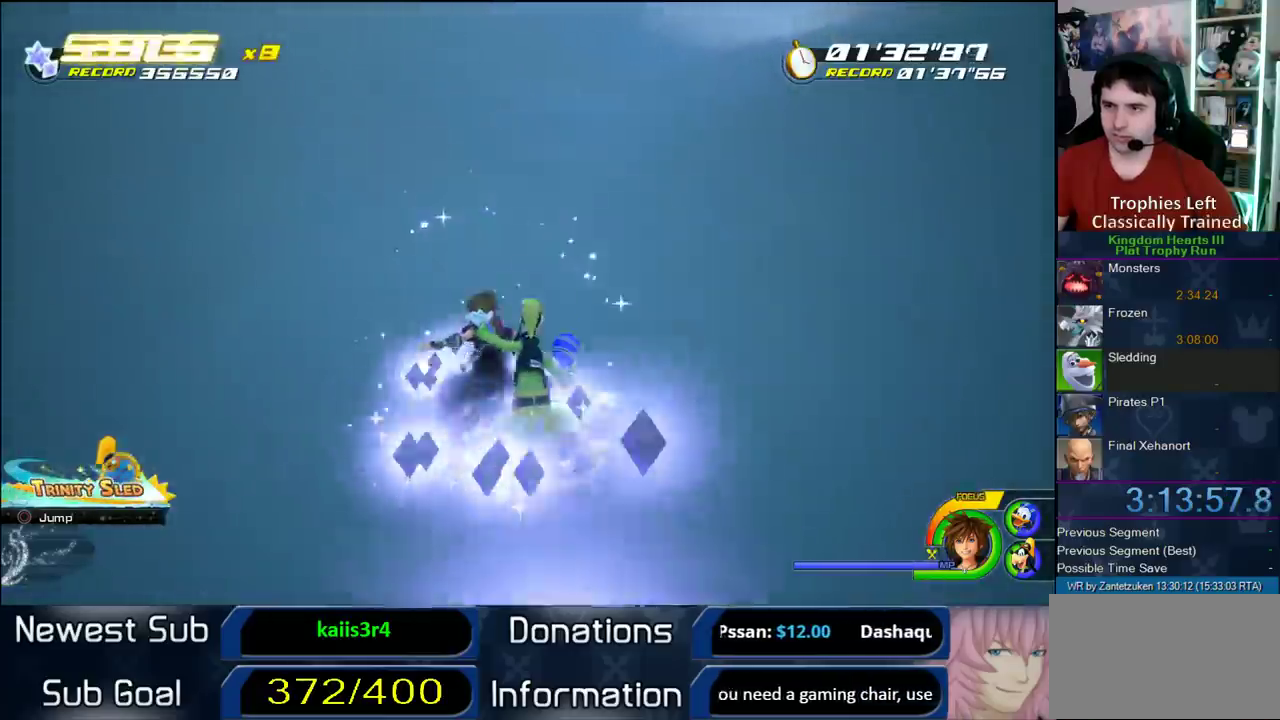
{"buttons": [], "left_stick": "center", "right_stick": "center", "events": [[350, "left_stick", "center"]]}
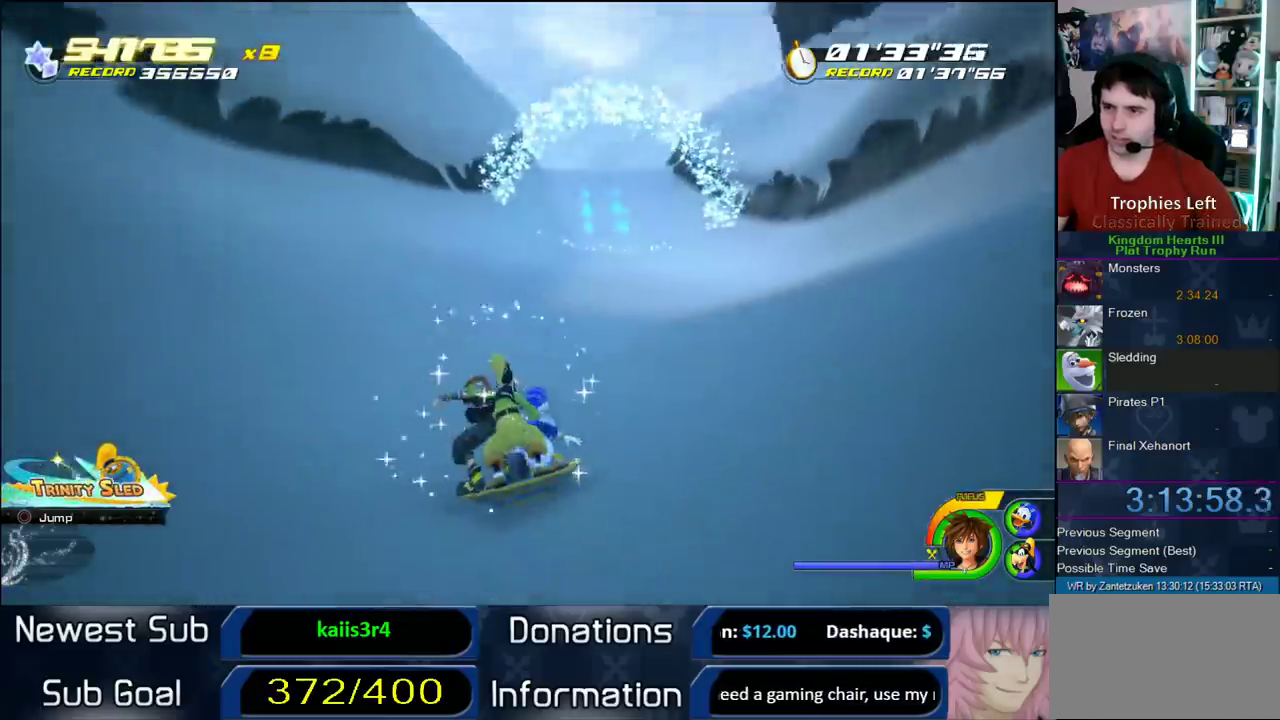
{"buttons": [], "left_stick": "center", "right_stick": "center", "events": [[17, "left_stick", "left"], [183, "left_stick", "center"], [383, "left_stick", "left"], [450, "left_stick", "center"]]}